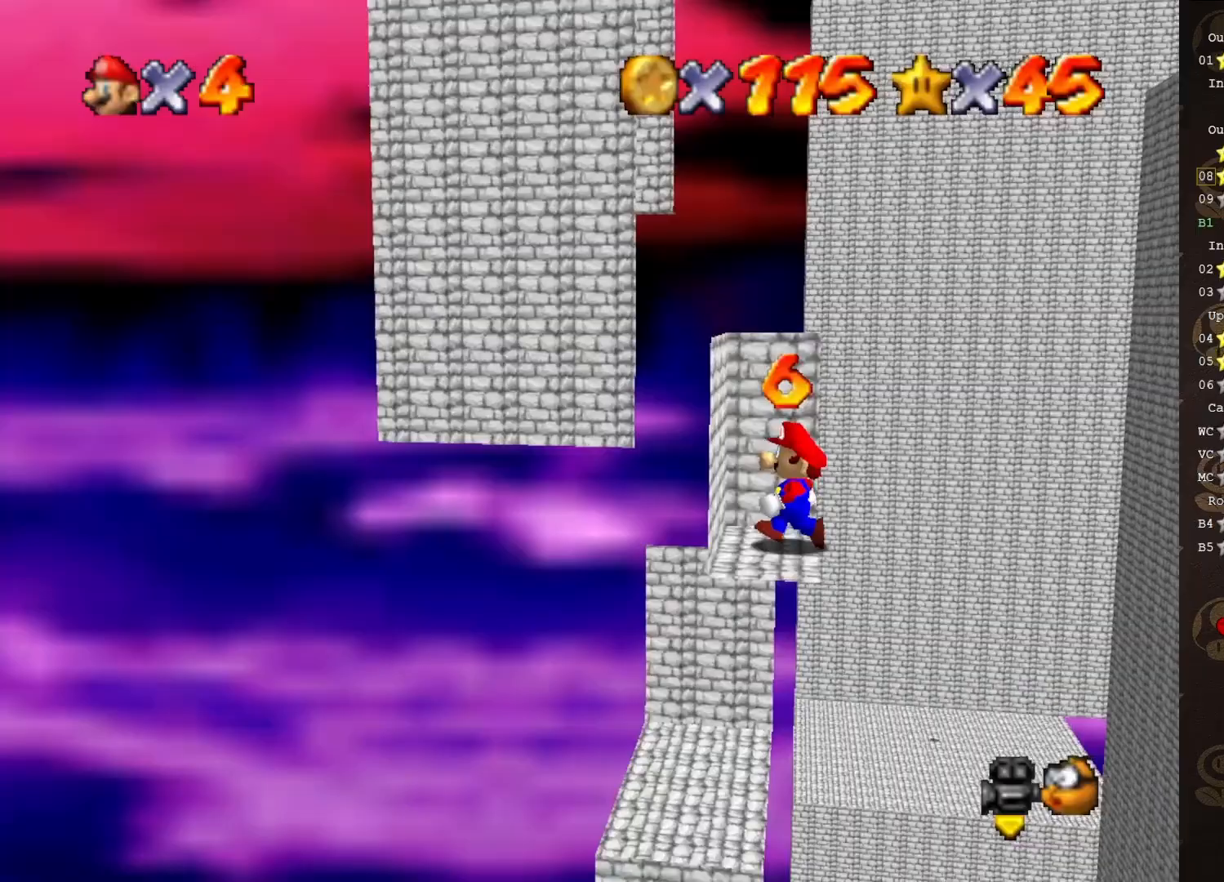
Gameplay with a controller (Nintendo layout); each line is a JSON object with the inputs held at the frame after it. "events" lists button and stick changes between this image and that frame as [ms after this image, input, new state], when the widget could be followed in between. Not read: L3 R3 Z.
{"buttons": ["C_LEFT"], "left_stick": "center", "events": [[433, "left_stick", "center"], [467, "C_LEFT", "down"]]}
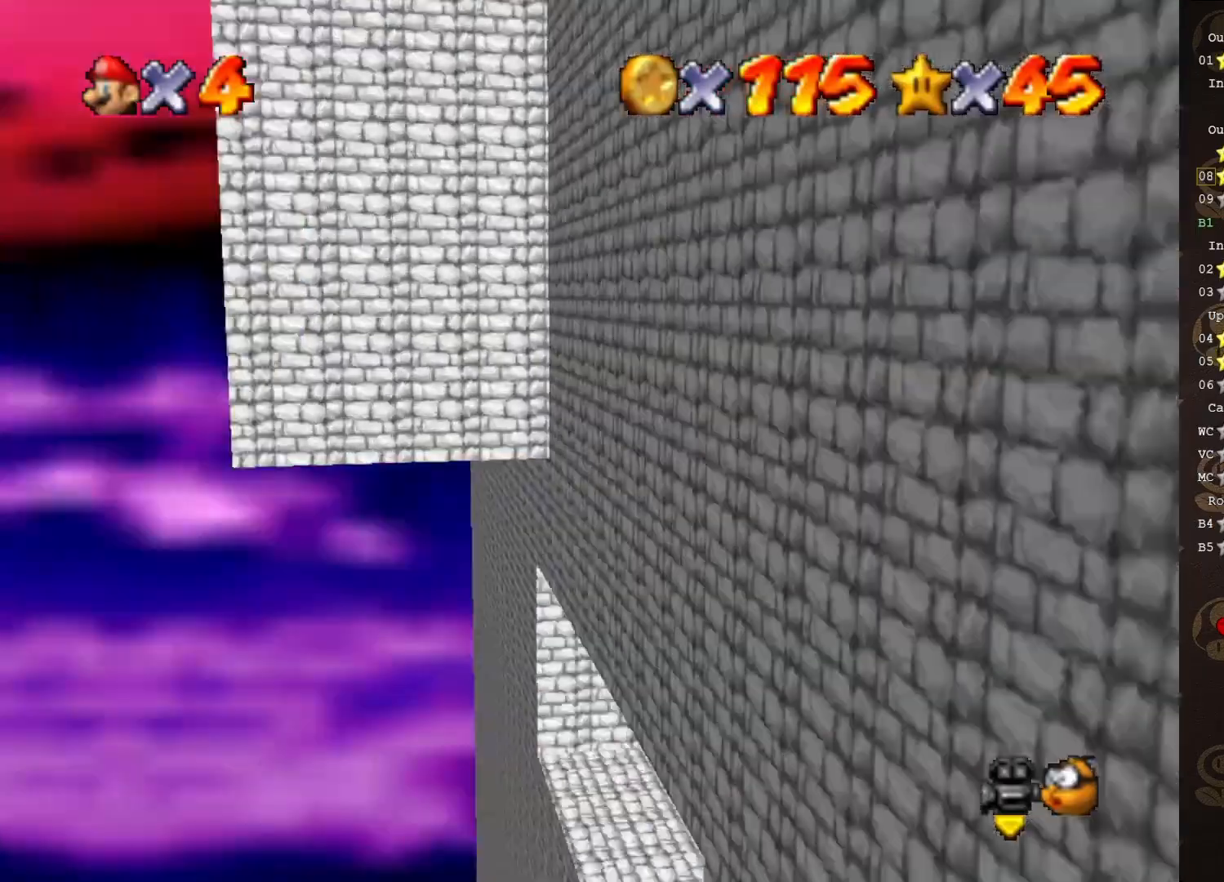
{"buttons": [], "left_stick": "center", "events": [[17, "C_LEFT", "up"], [117, "C_LEFT", "down"], [183, "C_LEFT", "up"]]}
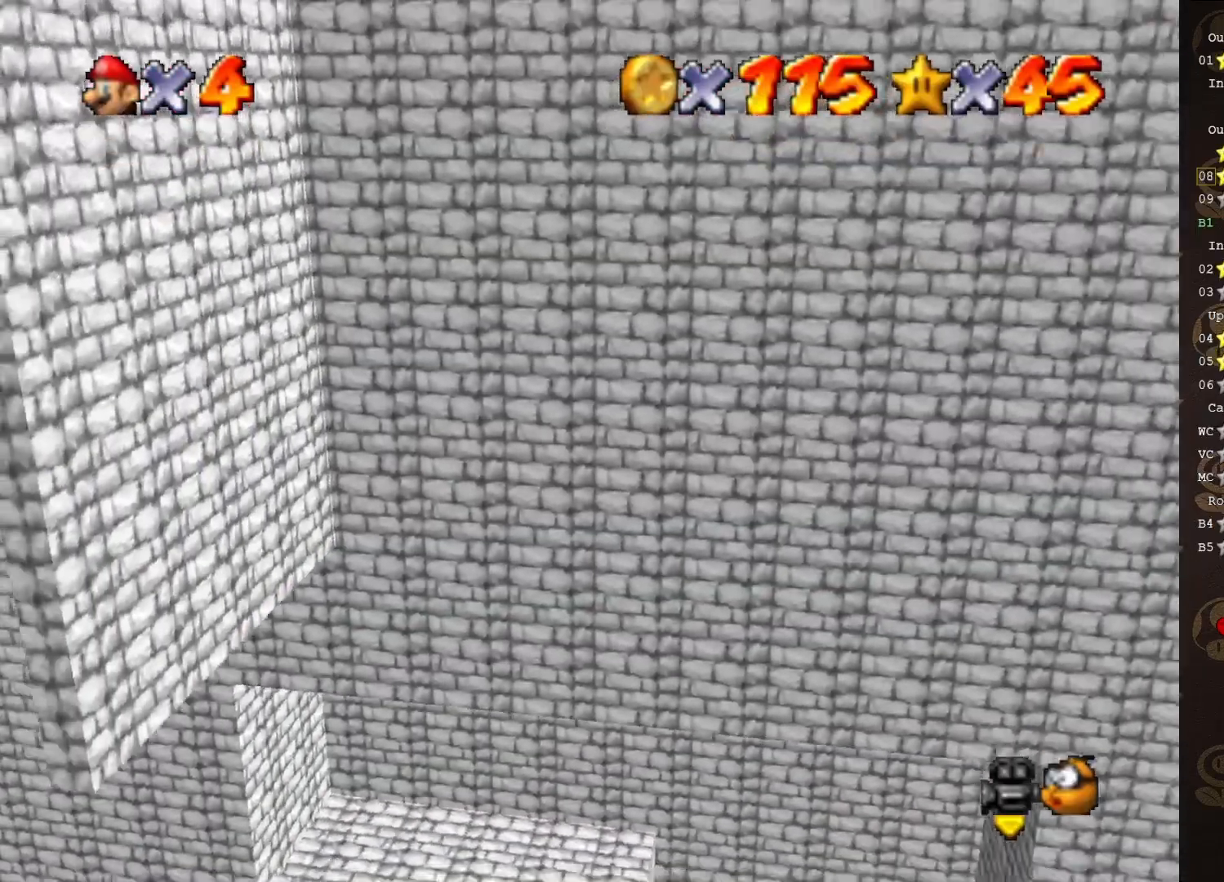
{"buttons": ["C_RIGHT"], "left_stick": "center", "events": [[367, "C_RIGHT", "down"], [433, "C_RIGHT", "up"], [483, "C_RIGHT", "down"]]}
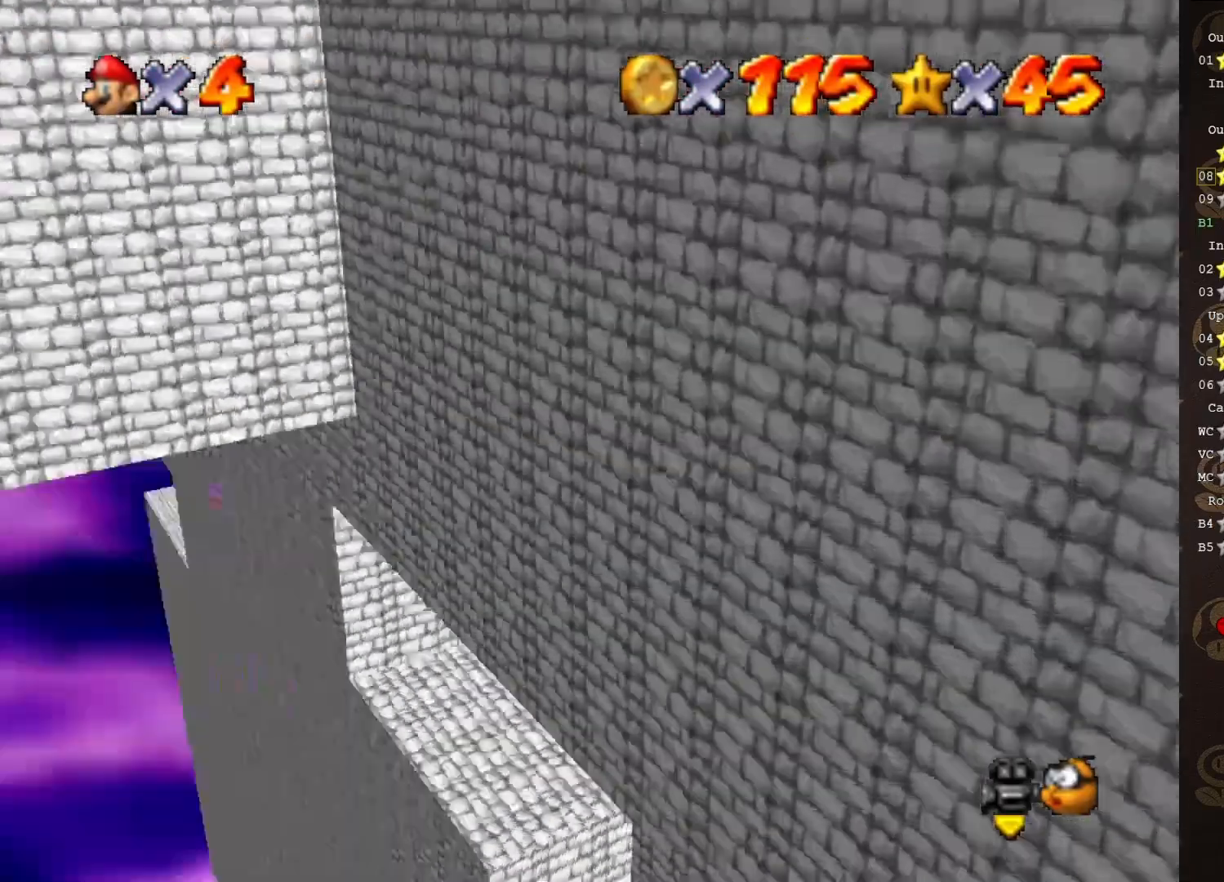
{"buttons": [], "left_stick": "center", "events": [[83, "C_RIGHT", "up"]]}
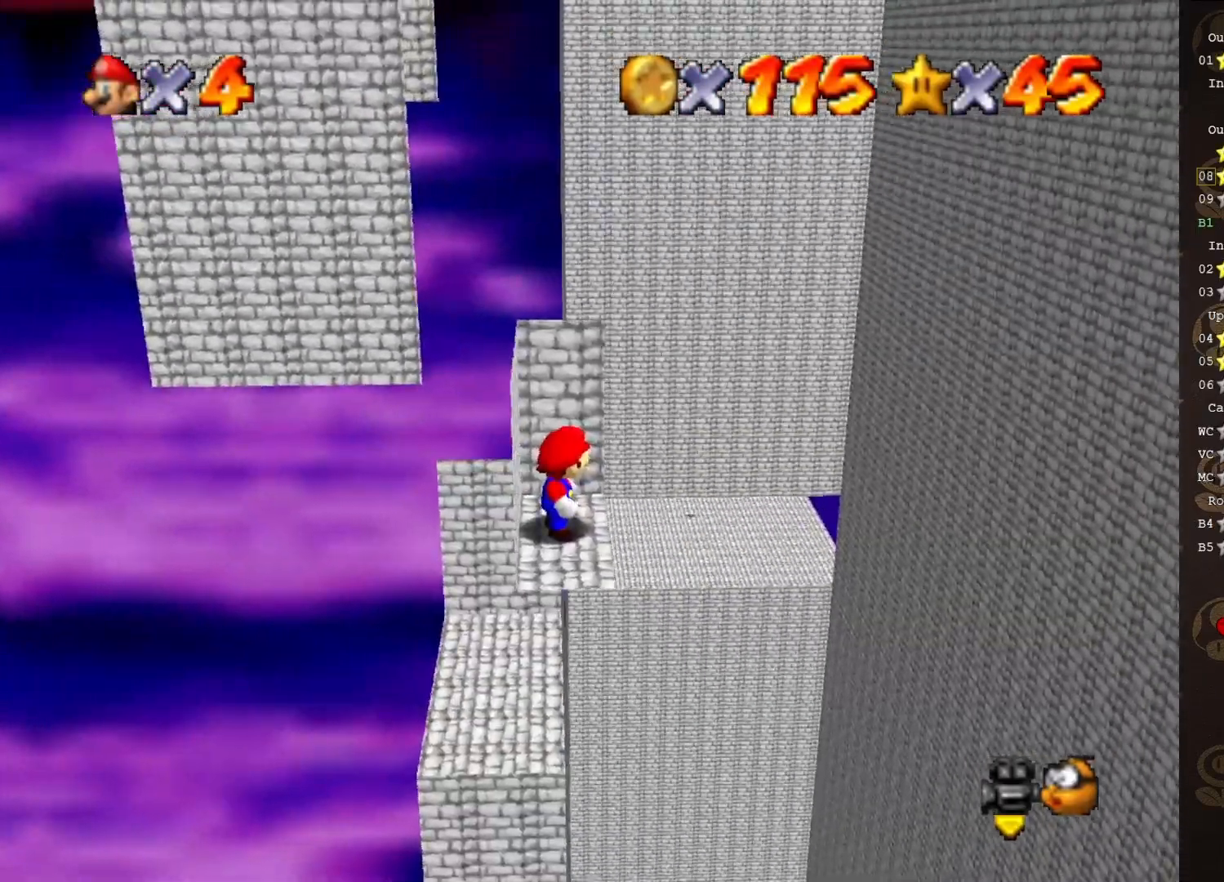
{"buttons": [], "left_stick": "center", "events": [[217, "A", "down"], [283, "left_stick", "left"], [317, "A", "up"], [500, "left_stick", "center"]]}
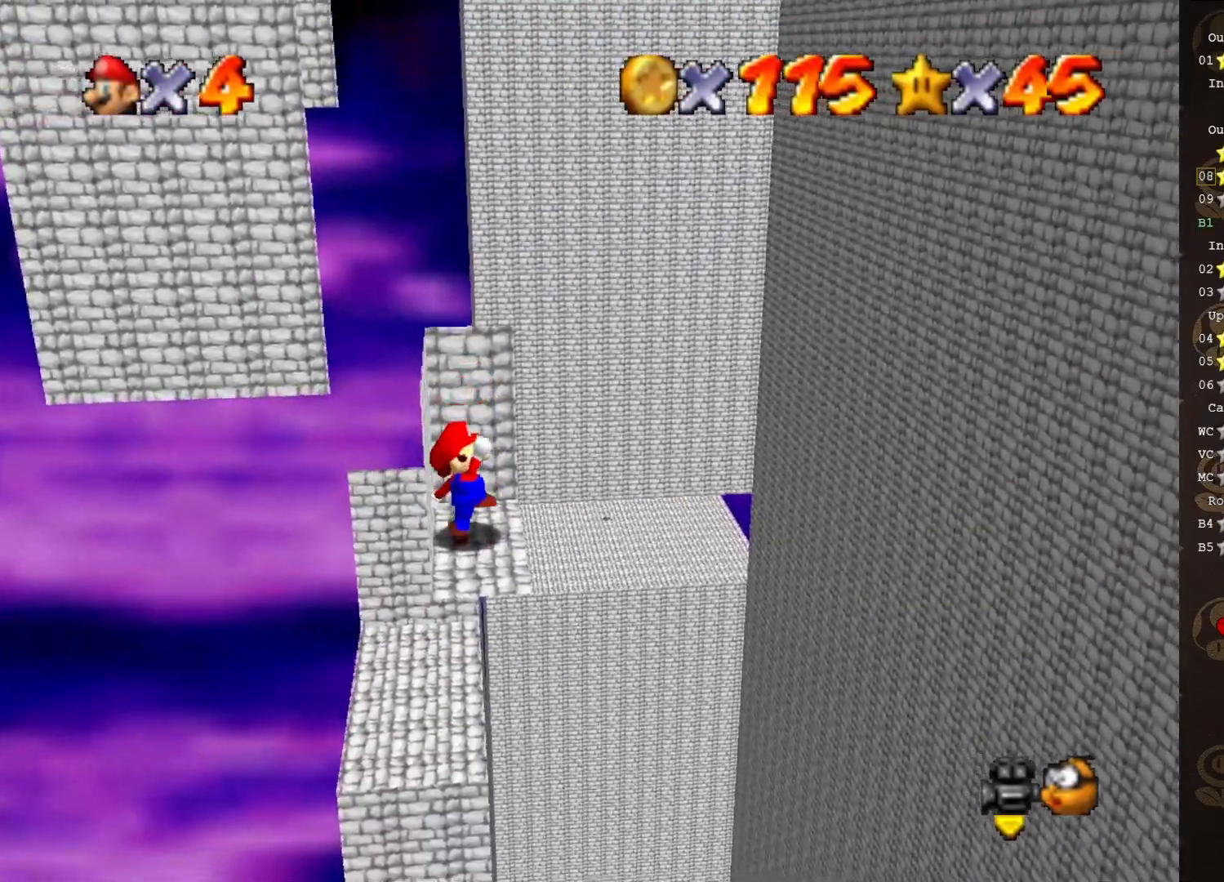
{"buttons": [], "left_stick": "center", "events": []}
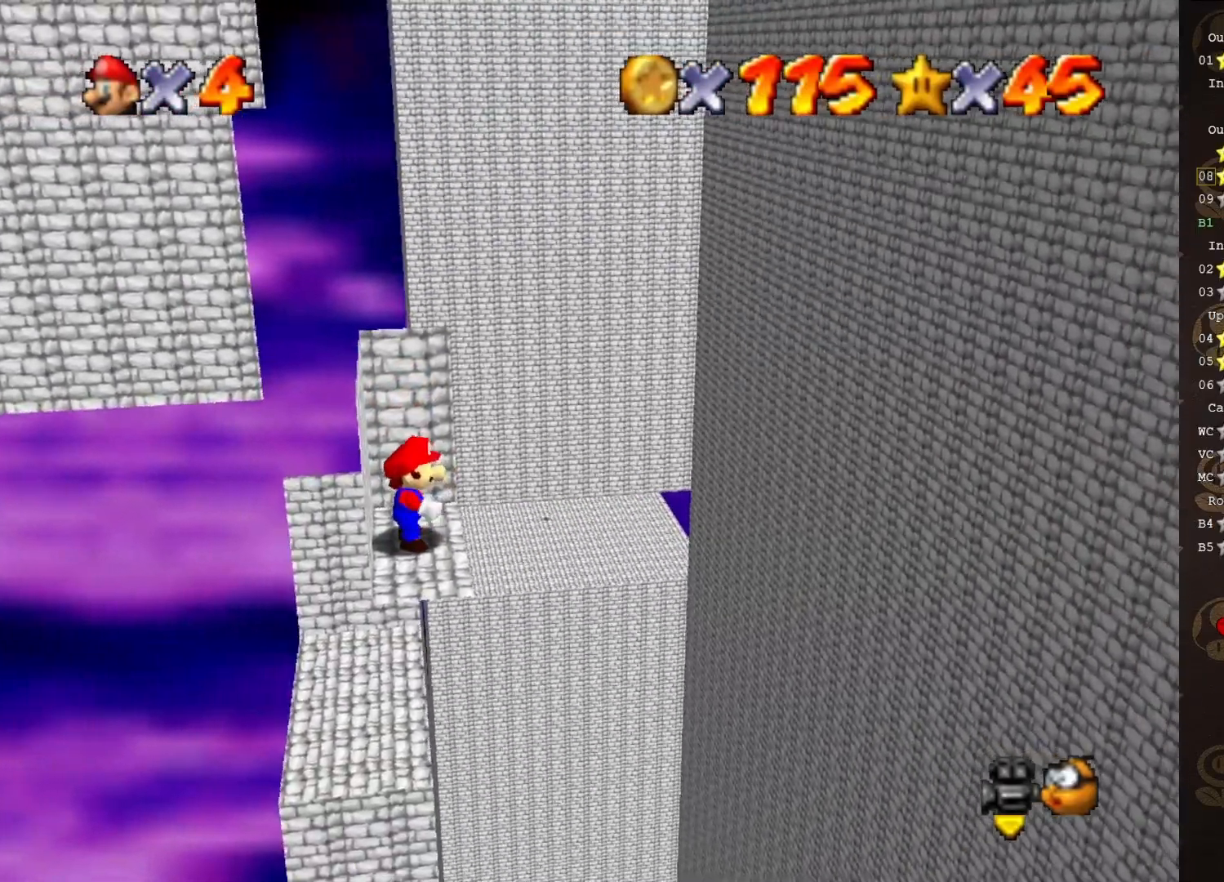
{"buttons": [], "left_stick": "right", "events": [[367, "left_stick", "right"]]}
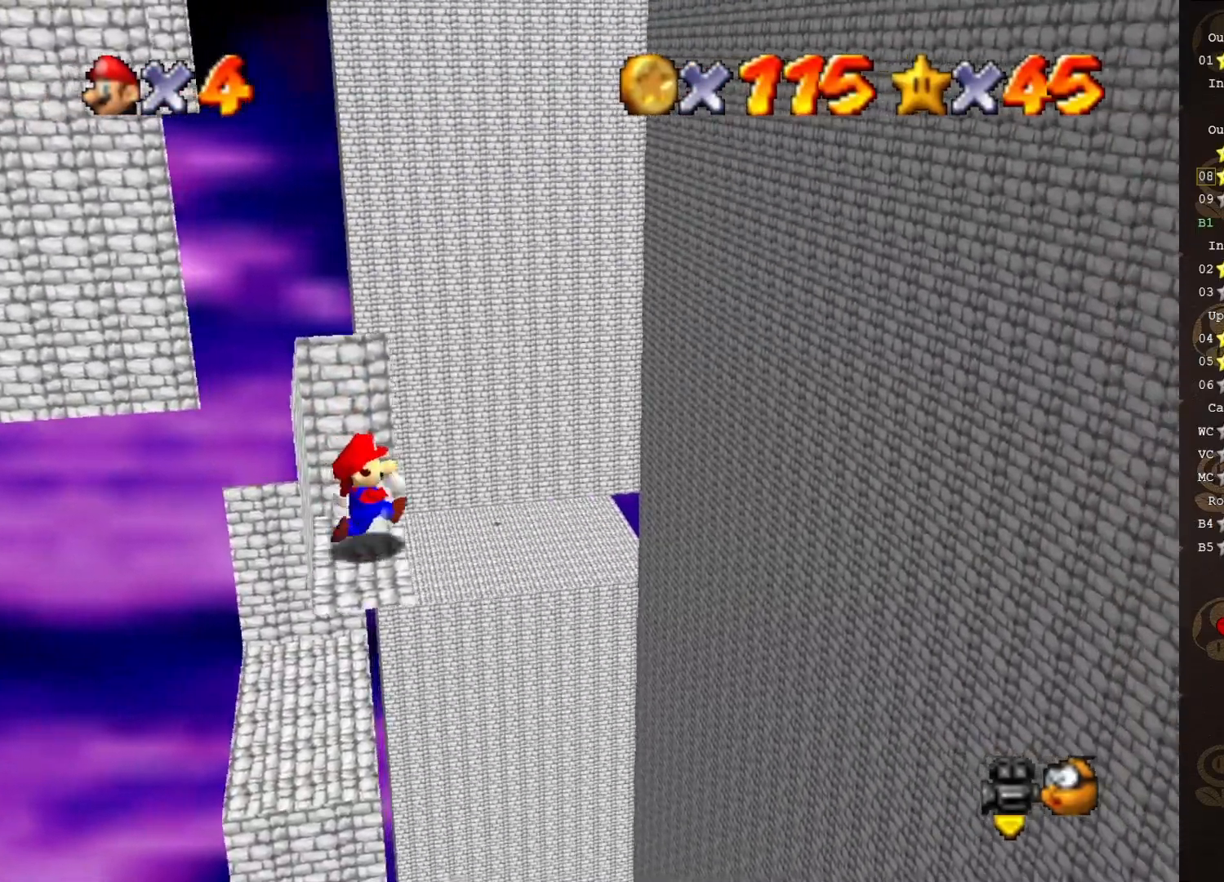
{"buttons": [], "left_stick": "right", "events": []}
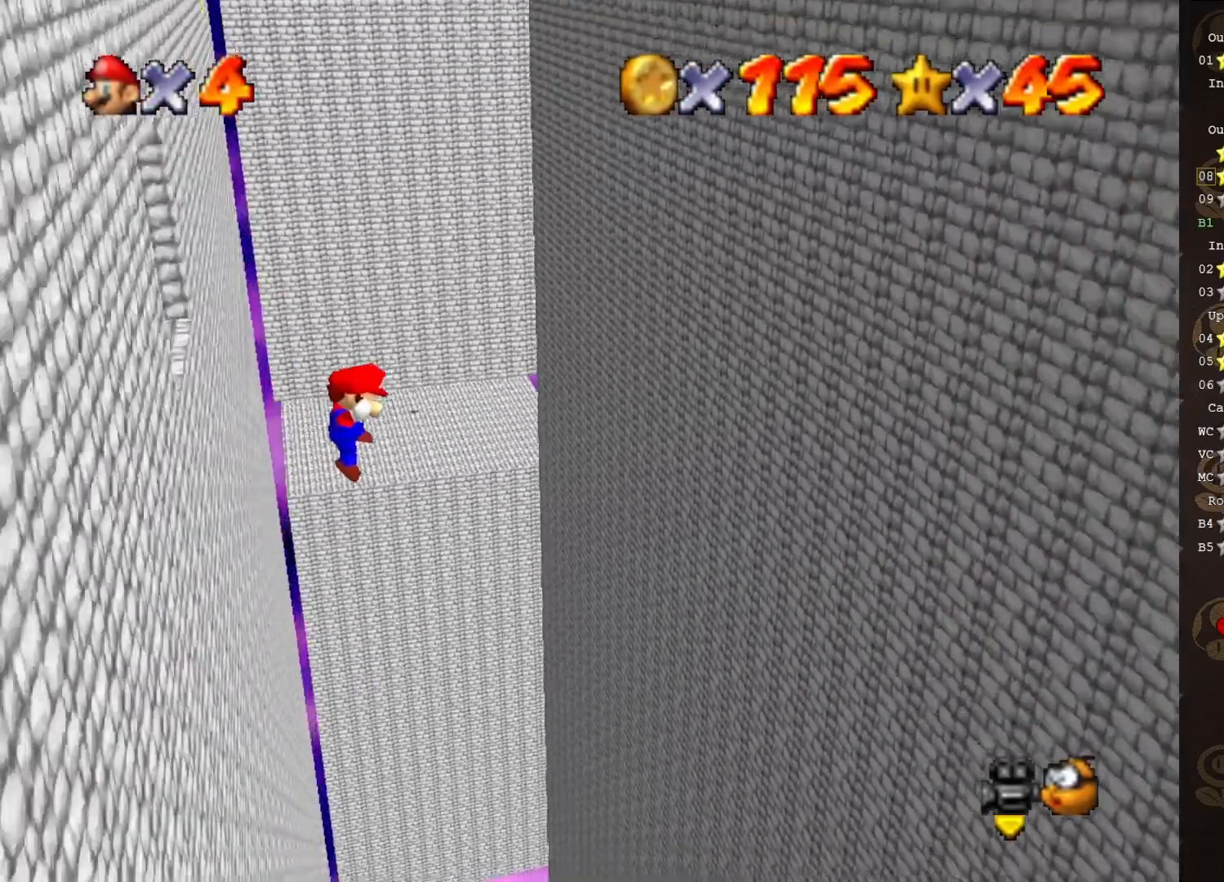
{"buttons": [], "left_stick": "right", "events": []}
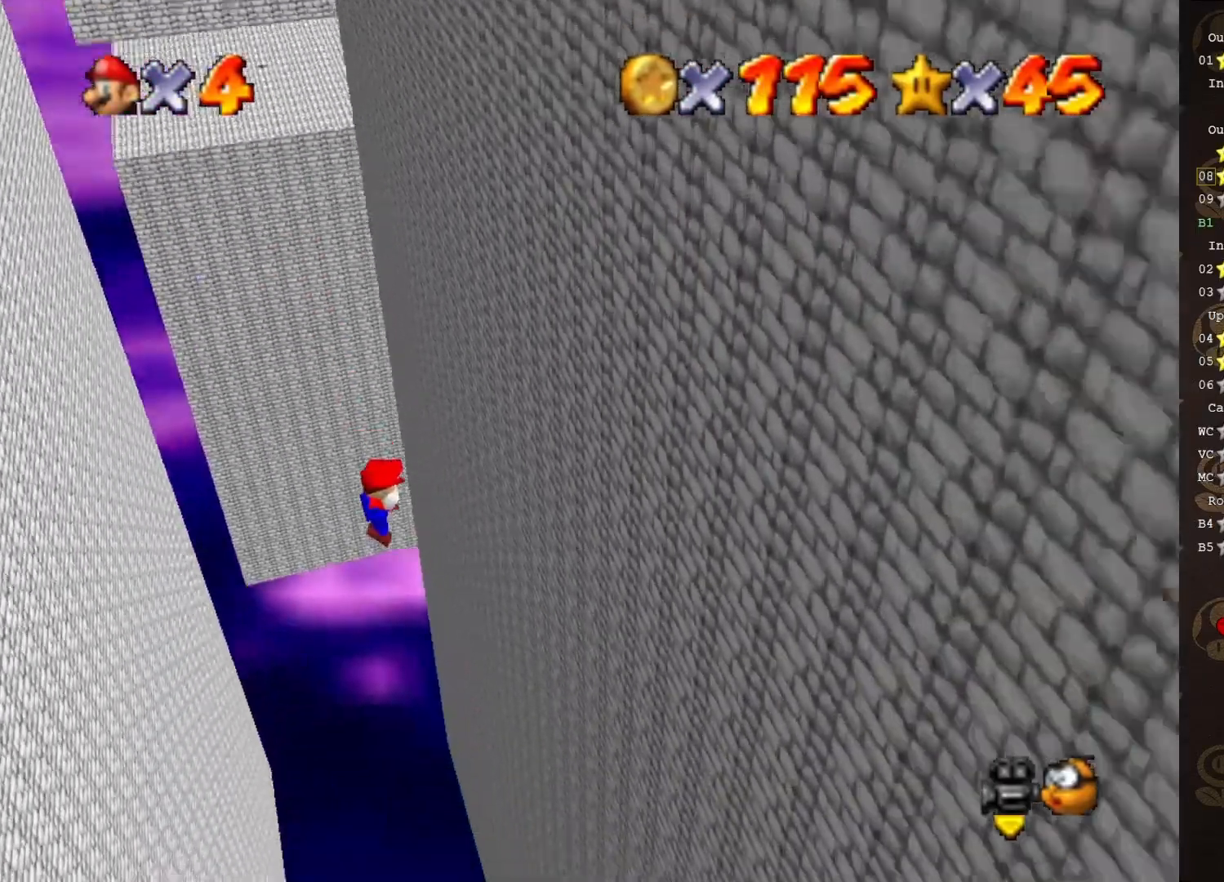
{"buttons": ["A"], "left_stick": "left", "events": [[267, "A", "down"], [267, "left_stick", "down-left"], [333, "left_stick", "left"]]}
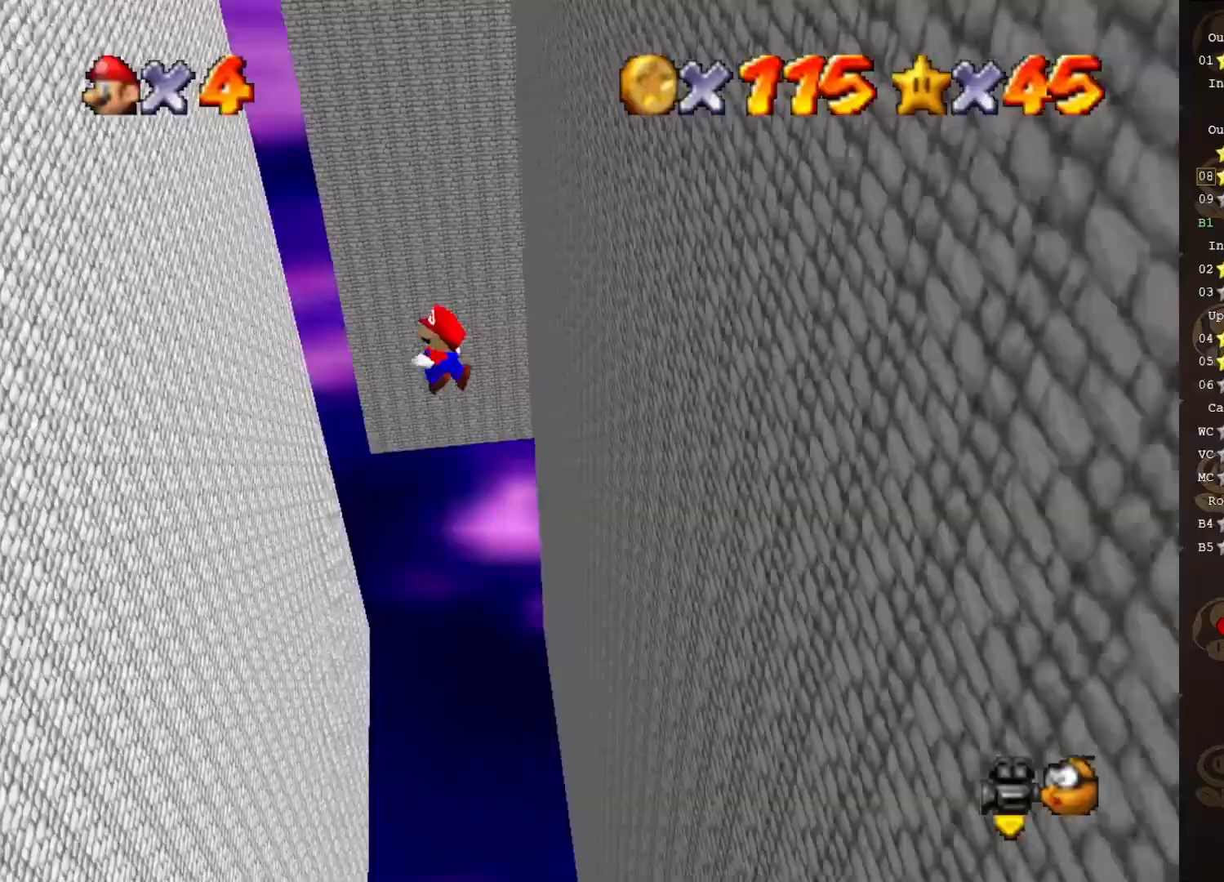
{"buttons": [], "left_stick": "down-left", "events": [[383, "A", "up"], [383, "left_stick", "down-left"]]}
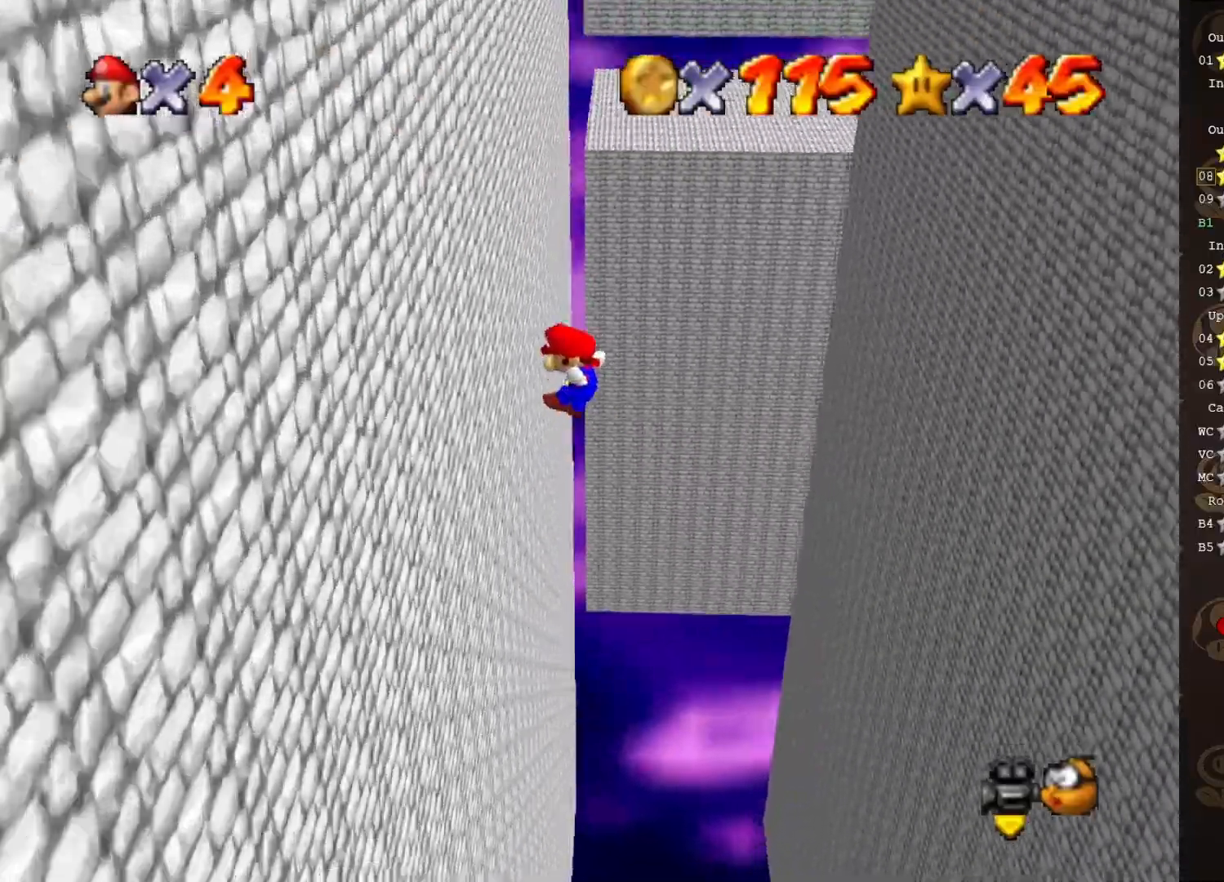
{"buttons": ["A"], "left_stick": "right", "events": [[133, "A", "down"], [133, "left_stick", "down-right"], [317, "left_stick", "right"]]}
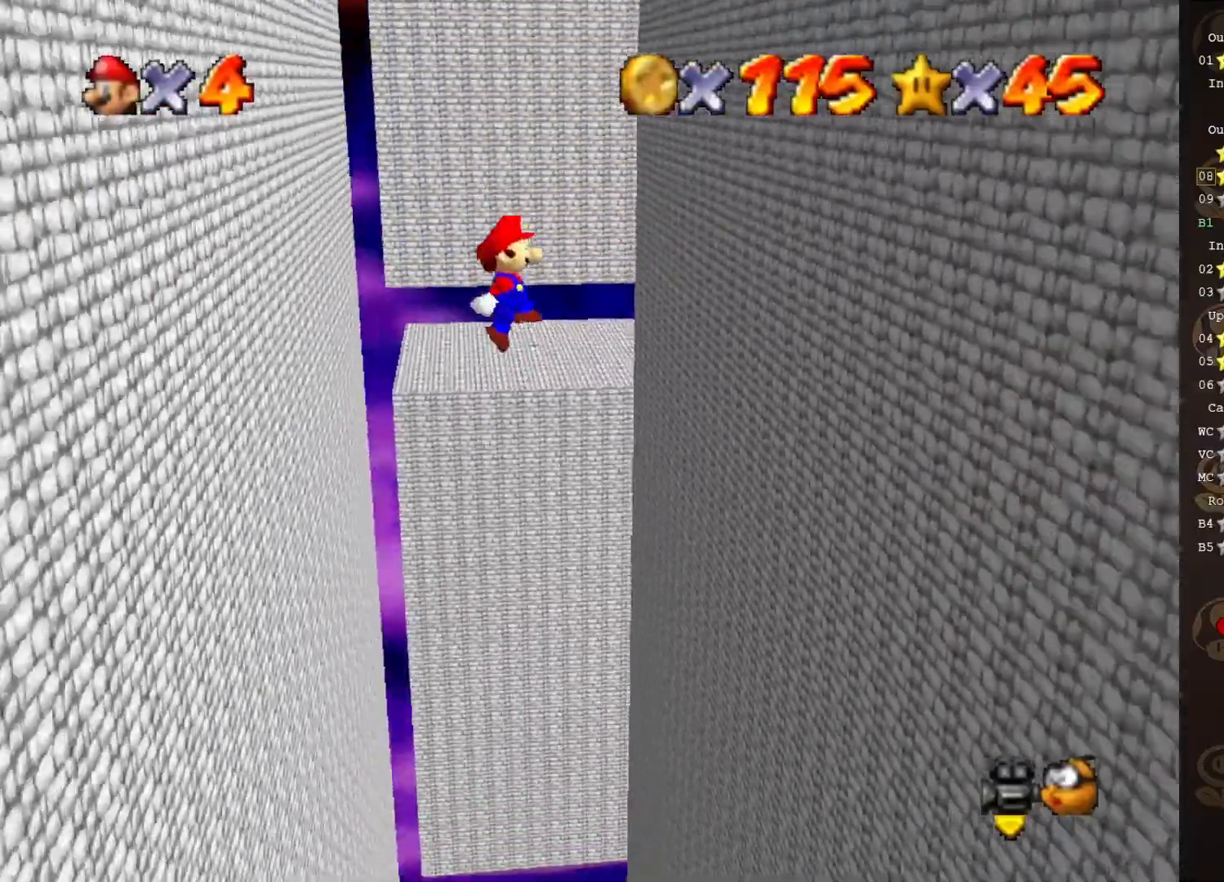
{"buttons": [], "left_stick": "down", "events": [[283, "A", "up"], [483, "left_stick", "down"]]}
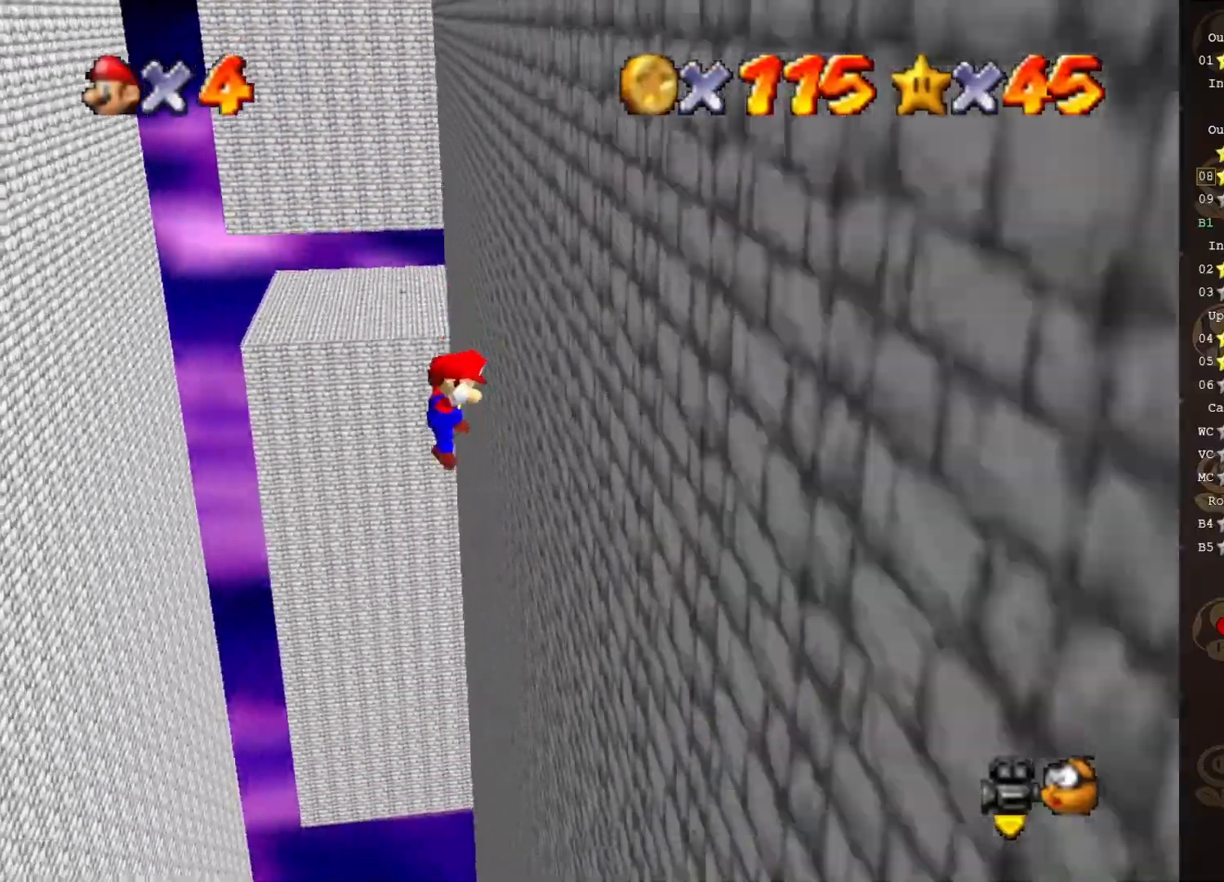
{"buttons": ["A"], "left_stick": "left", "events": [[33, "A", "down"], [33, "left_stick", "down-left"], [217, "left_stick", "left"]]}
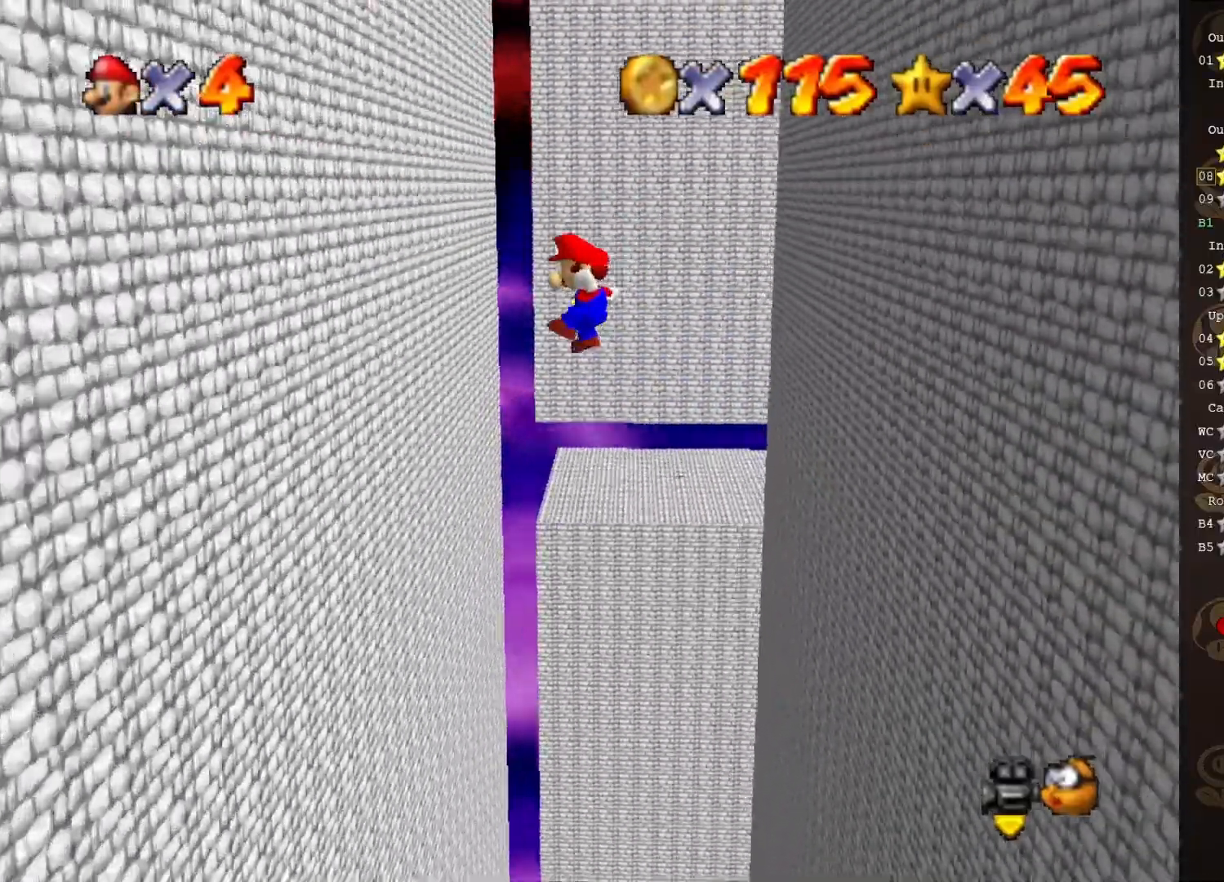
{"buttons": ["A"], "left_stick": "down-right", "events": [[67, "left_stick", "down-left"], [217, "A", "up"], [433, "left_stick", "down-right"], [467, "A", "down"]]}
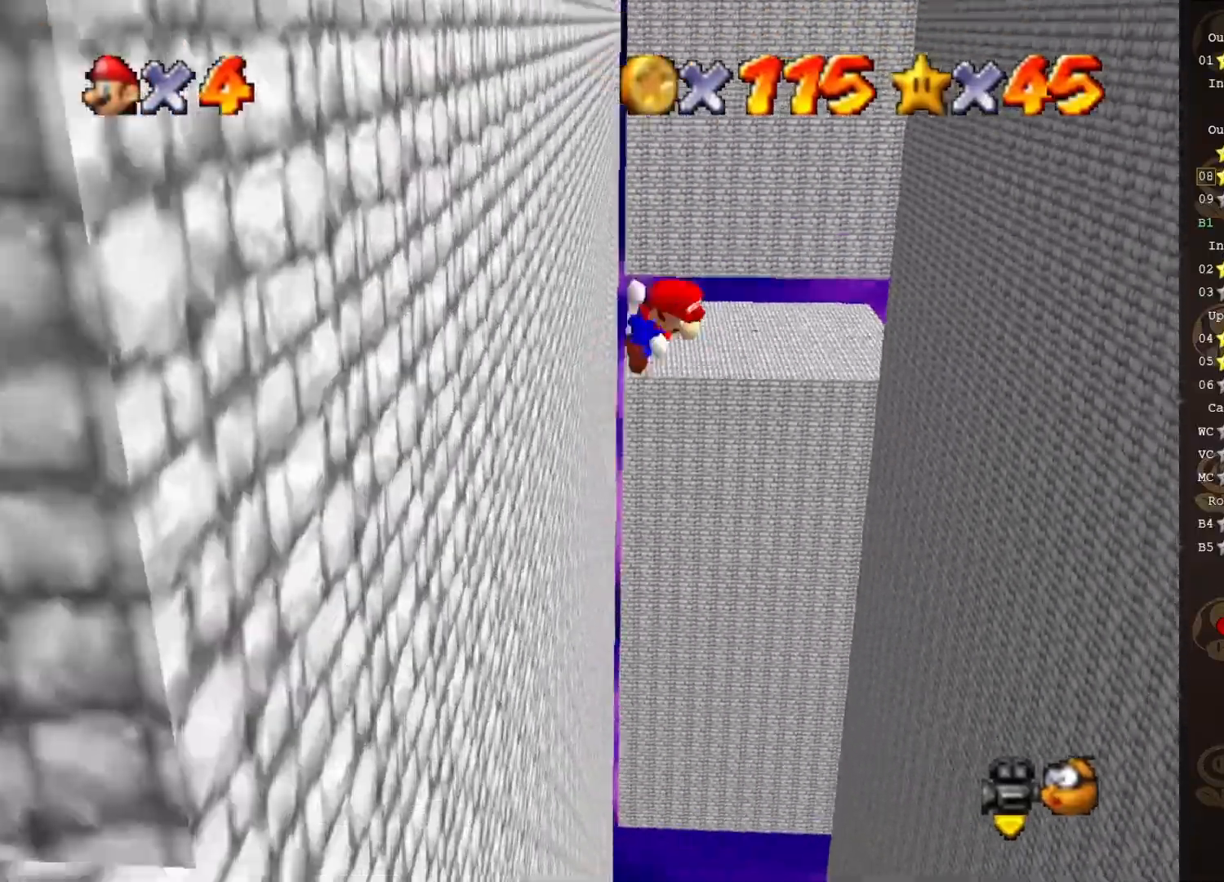
{"buttons": ["A"], "left_stick": "right", "events": [[100, "left_stick", "right"]]}
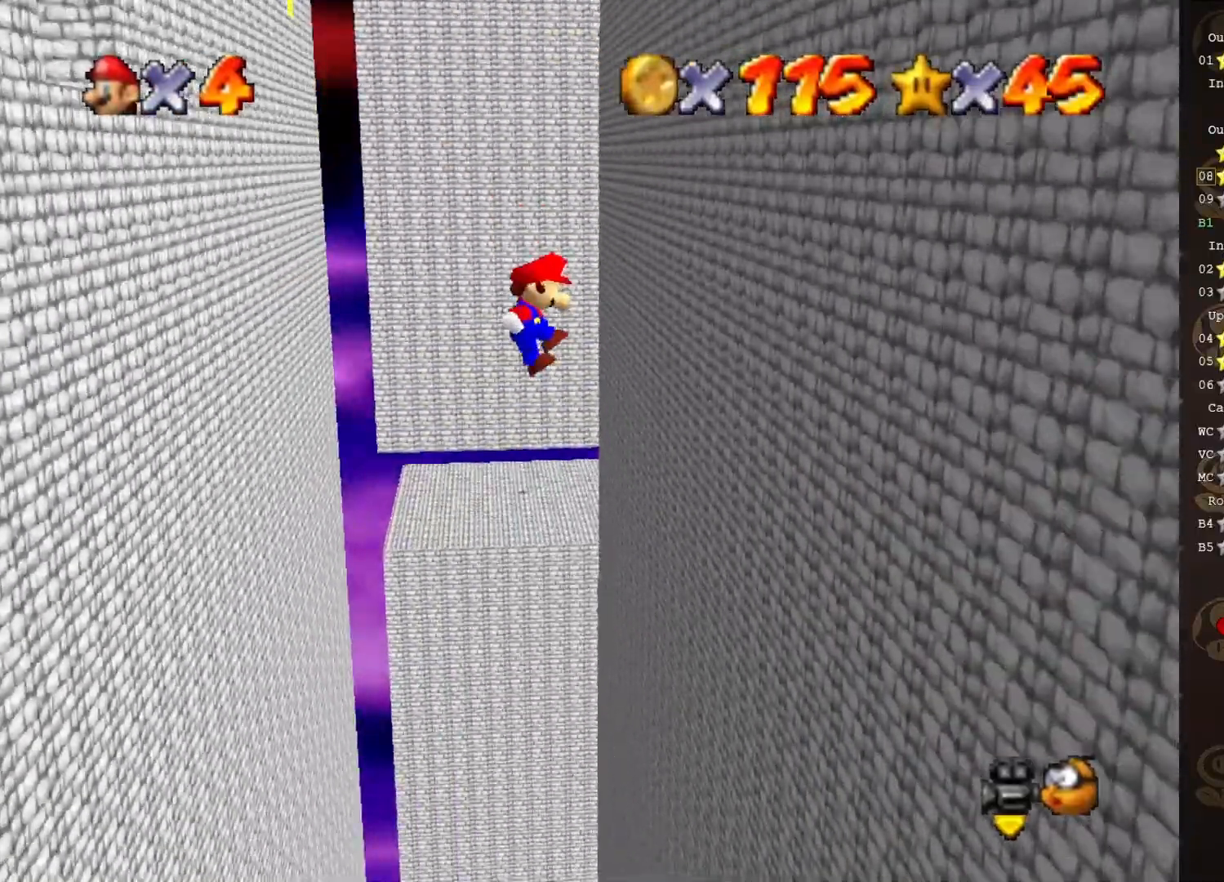
{"buttons": ["A"], "left_stick": "left", "events": [[117, "A", "up"], [367, "A", "down"], [367, "left_stick", "left"]]}
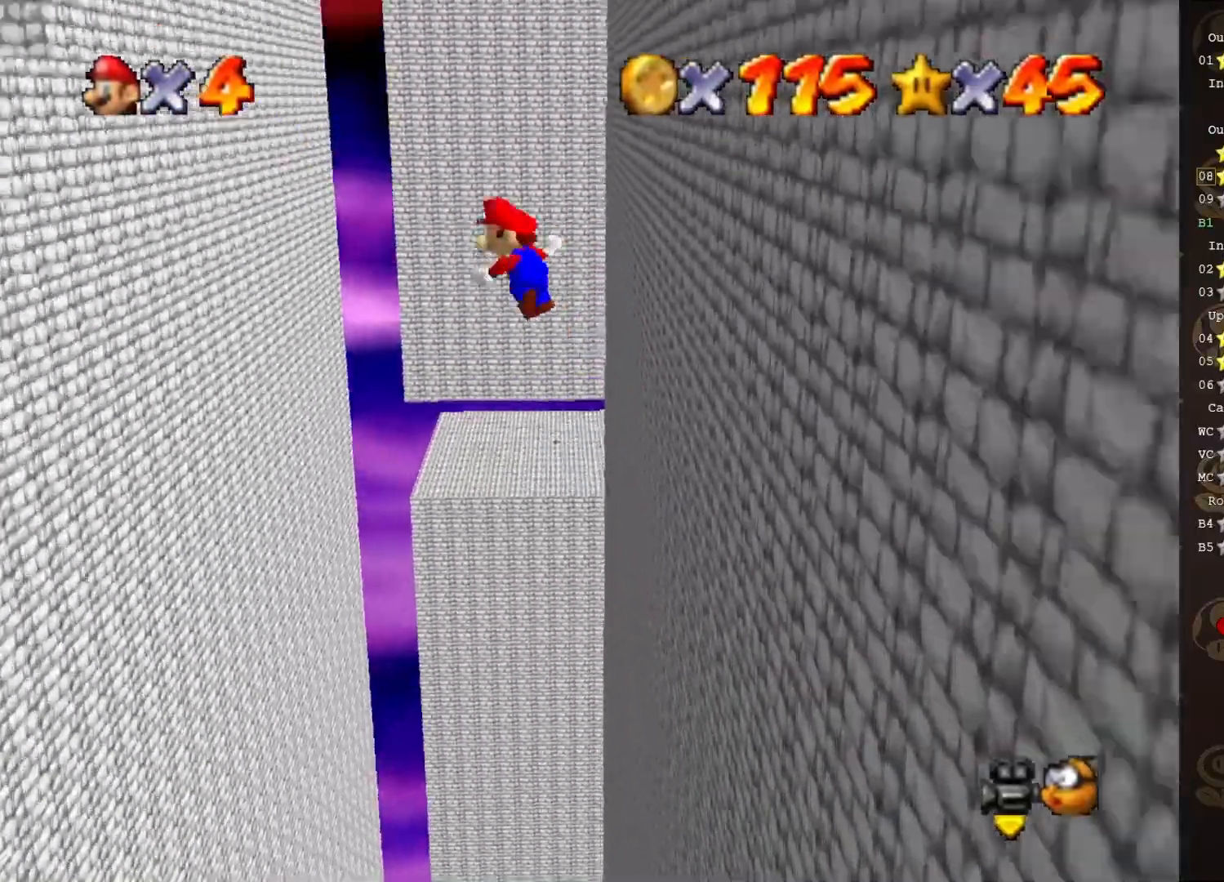
{"buttons": ["A"], "left_stick": "down-left", "events": [[467, "left_stick", "down-left"]]}
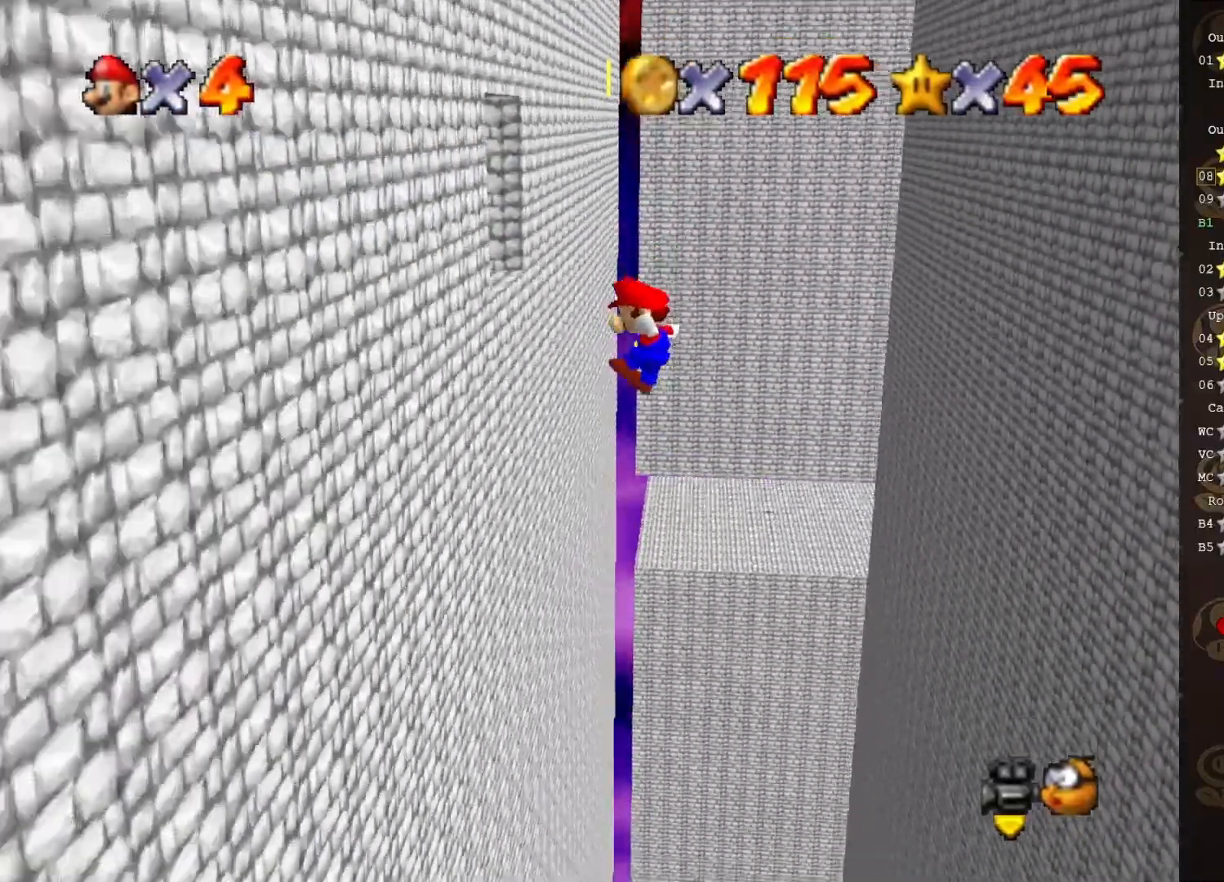
{"buttons": ["A"], "left_stick": "up-right", "events": [[17, "A", "up"], [233, "left_stick", "down-right"], [283, "A", "down"], [283, "left_stick", "right"], [500, "left_stick", "up-right"]]}
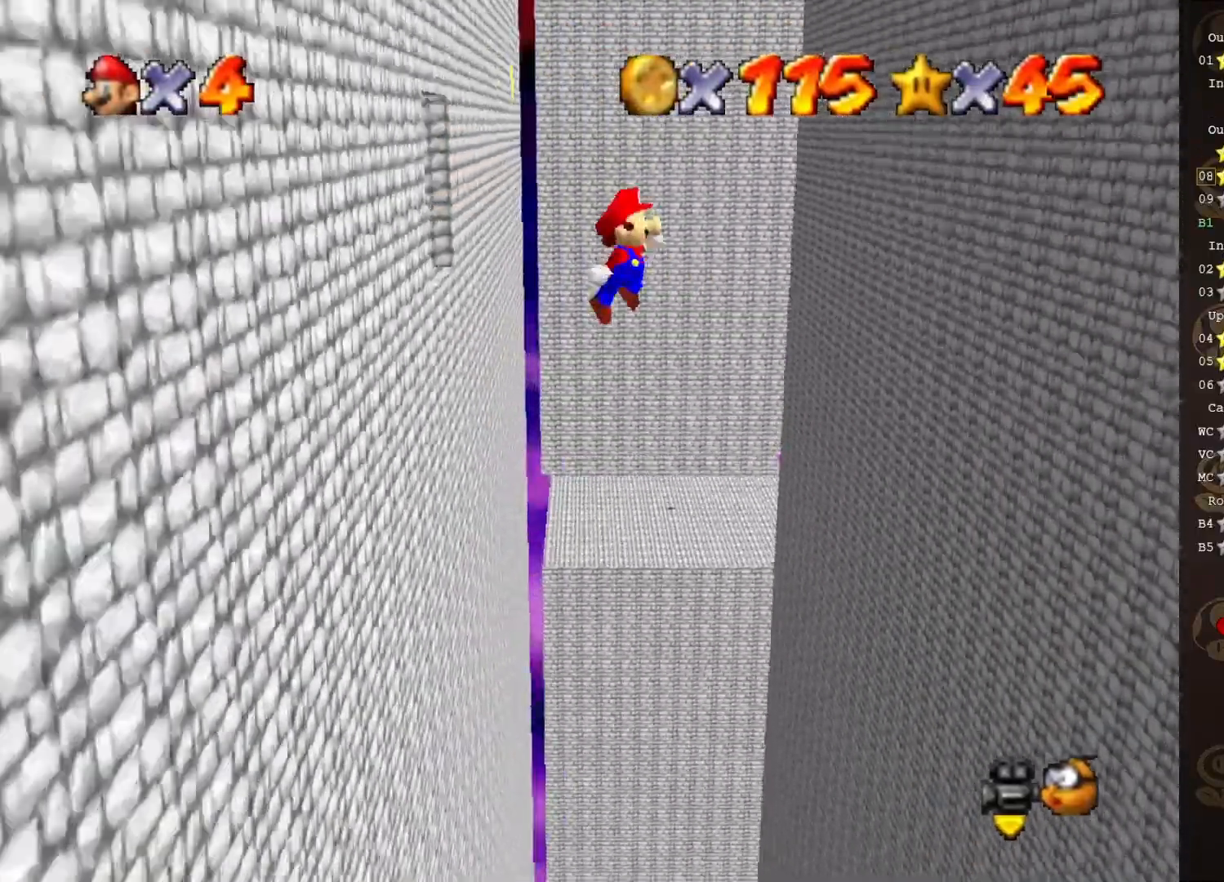
{"buttons": [], "left_stick": "up-right", "events": [[383, "A", "up"]]}
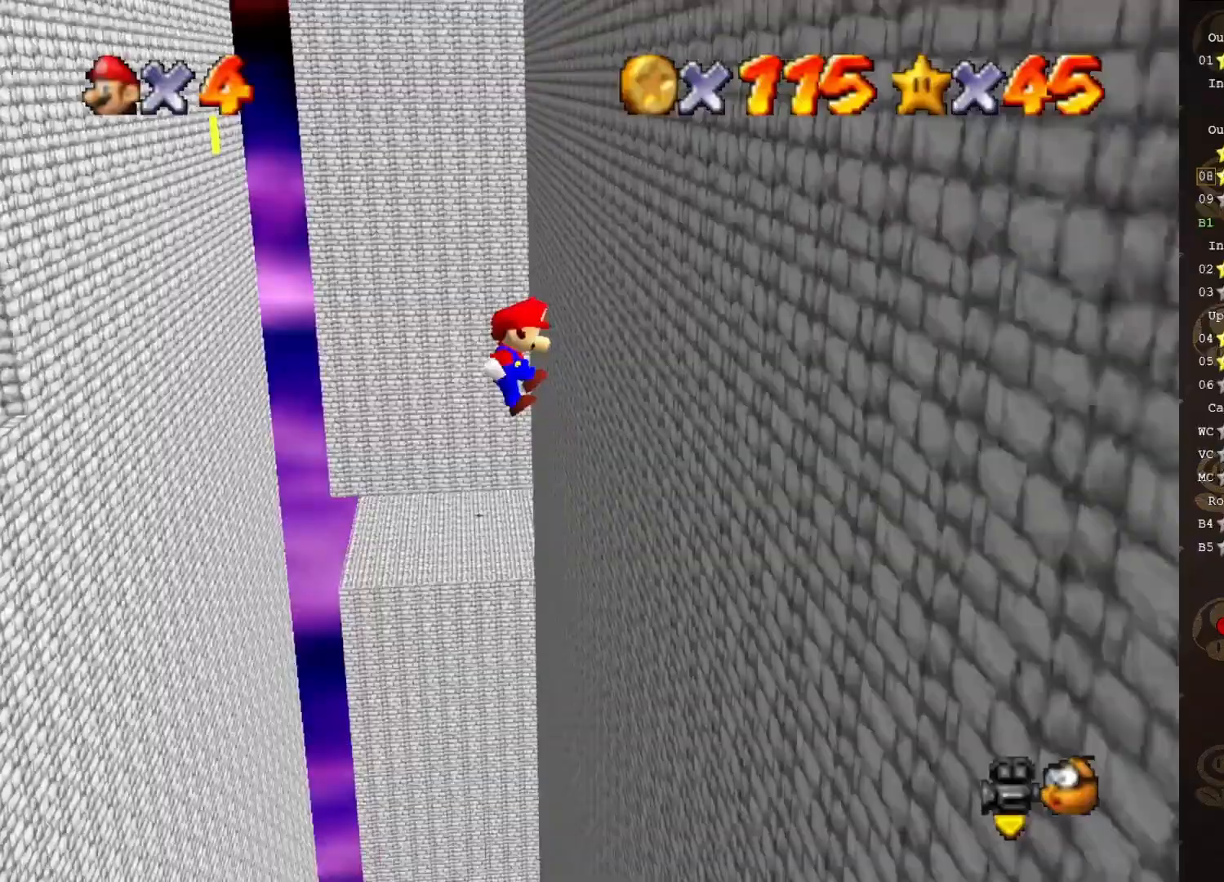
{"buttons": ["A"], "left_stick": "left", "events": [[167, "A", "down"], [167, "left_stick", "left"]]}
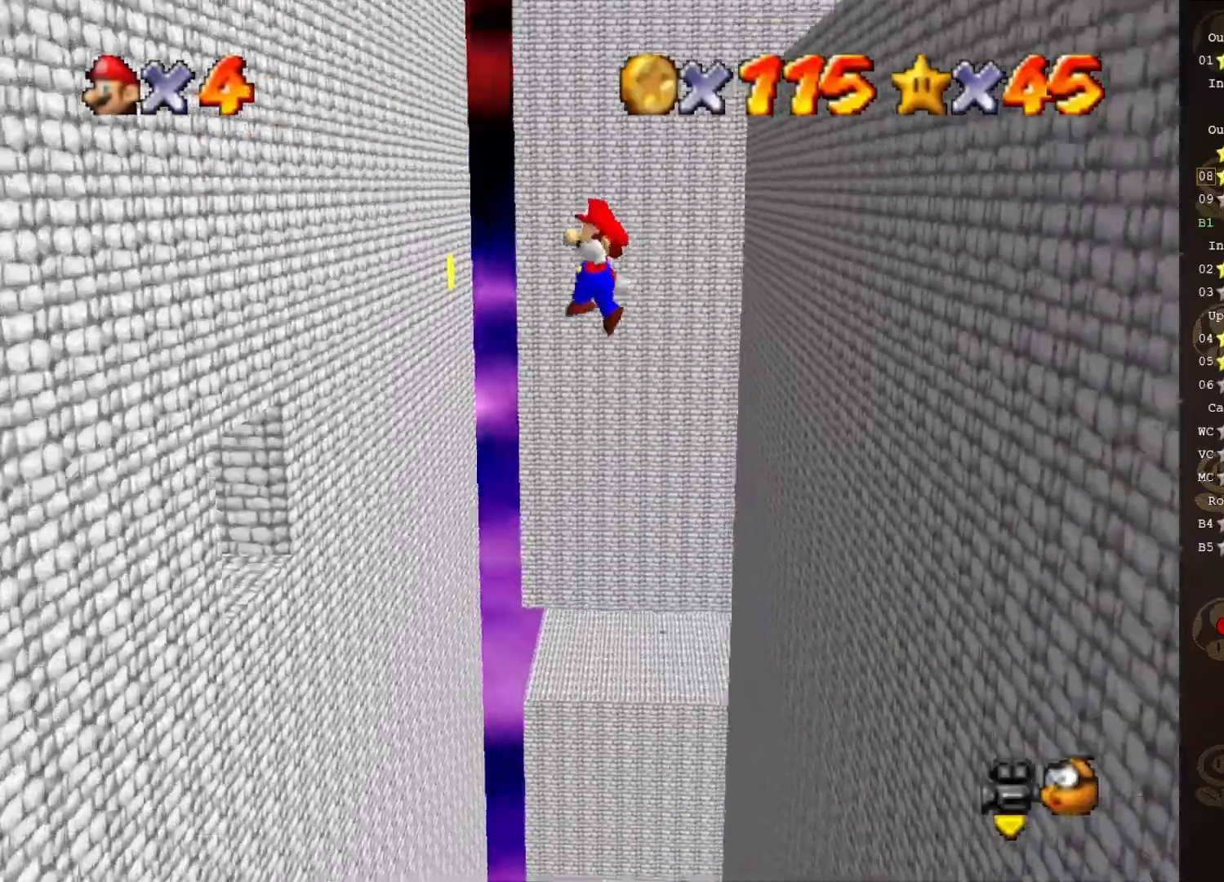
{"buttons": [], "left_stick": "left", "events": [[350, "A", "up"]]}
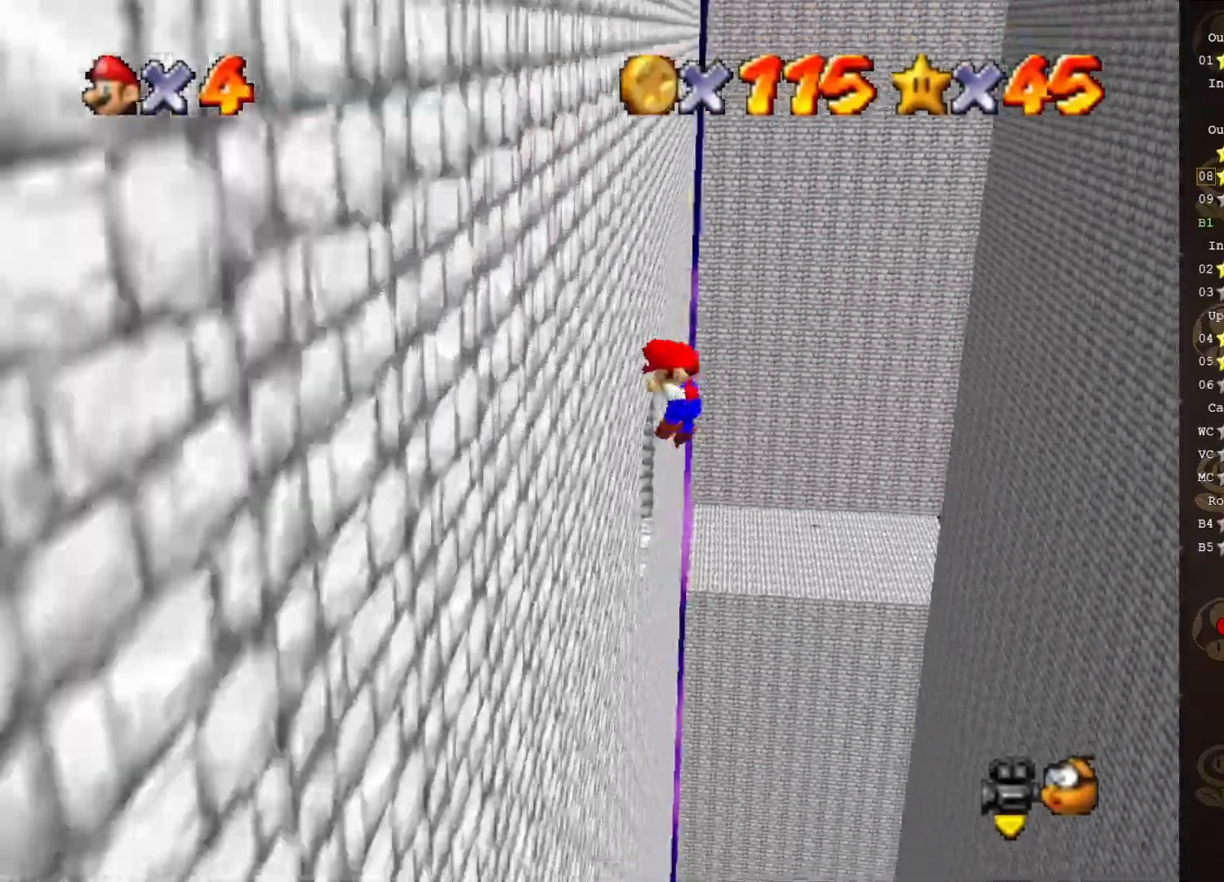
{"buttons": ["A"], "left_stick": "up-right", "events": [[100, "A", "down"], [100, "left_stick", "up-right"]]}
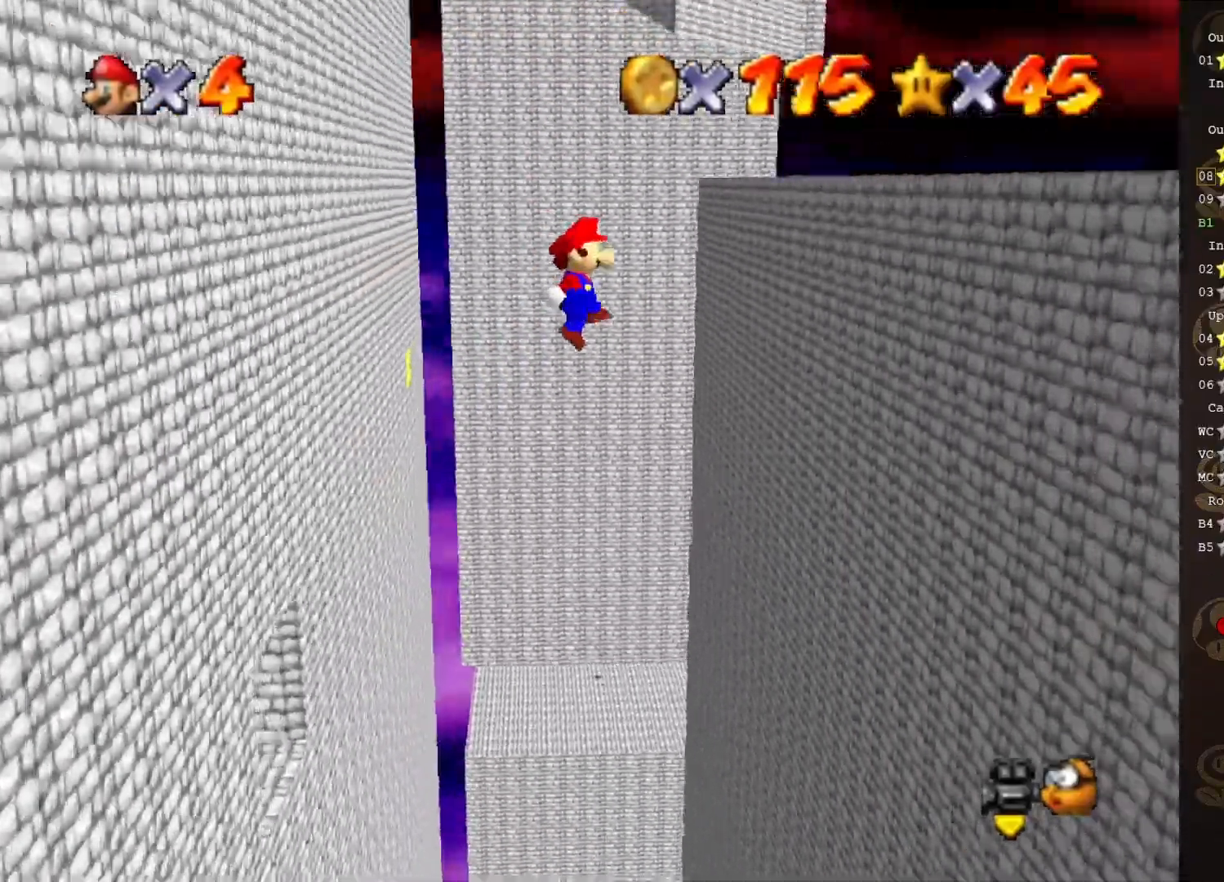
{"buttons": [], "left_stick": "up", "events": [[250, "A", "up"], [450, "left_stick", "up"]]}
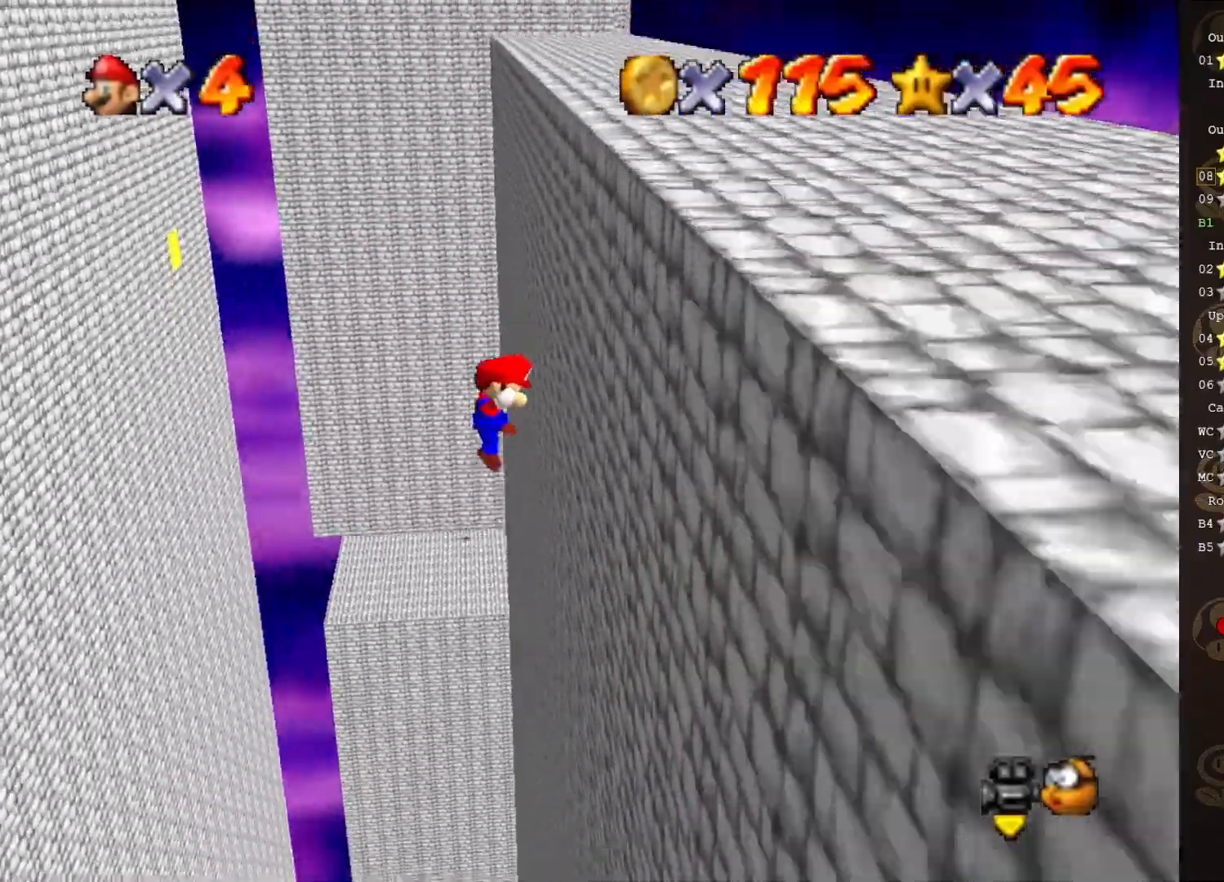
{"buttons": ["A"], "left_stick": "up-left", "events": [[50, "A", "down"], [50, "left_stick", "up-left"]]}
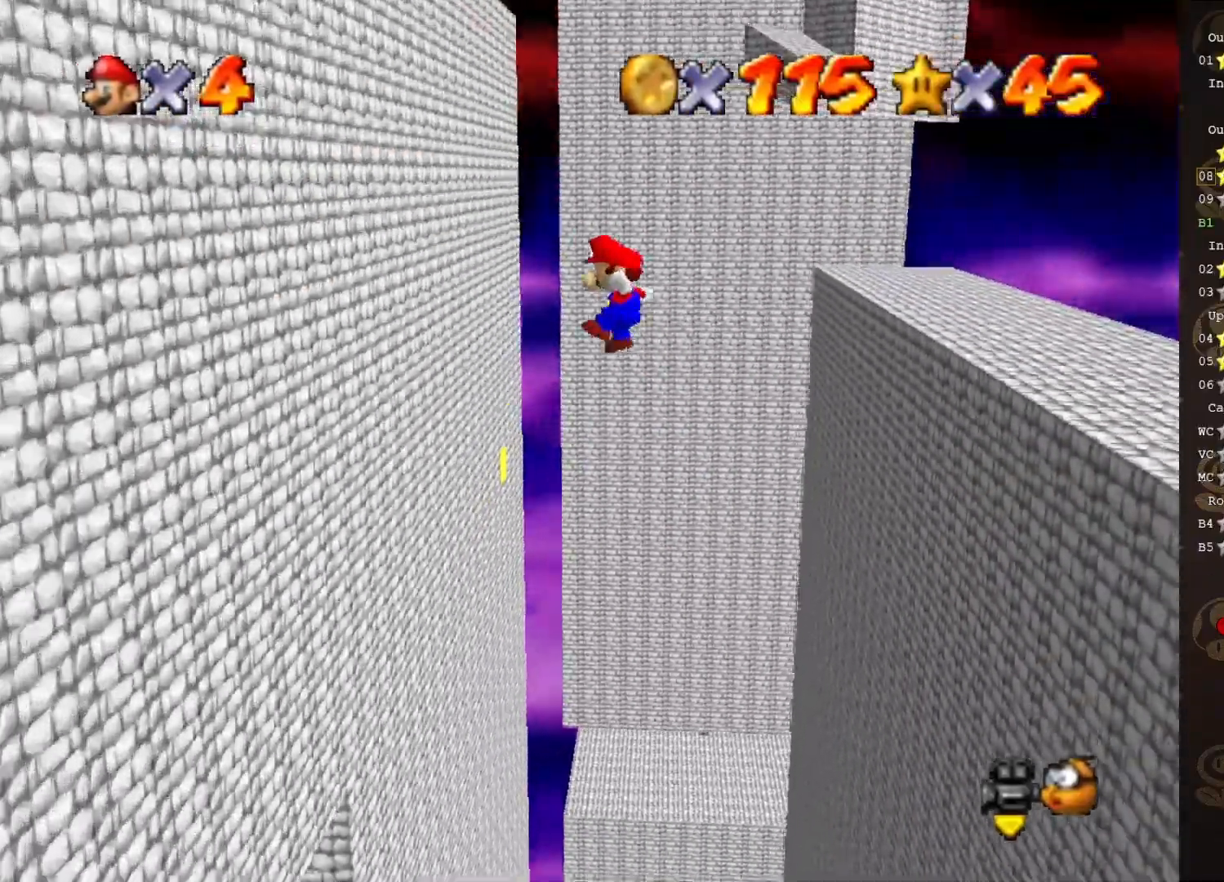
{"buttons": ["A"], "left_stick": "up-right", "events": [[250, "A", "up"], [450, "A", "down"], [450, "left_stick", "up-right"]]}
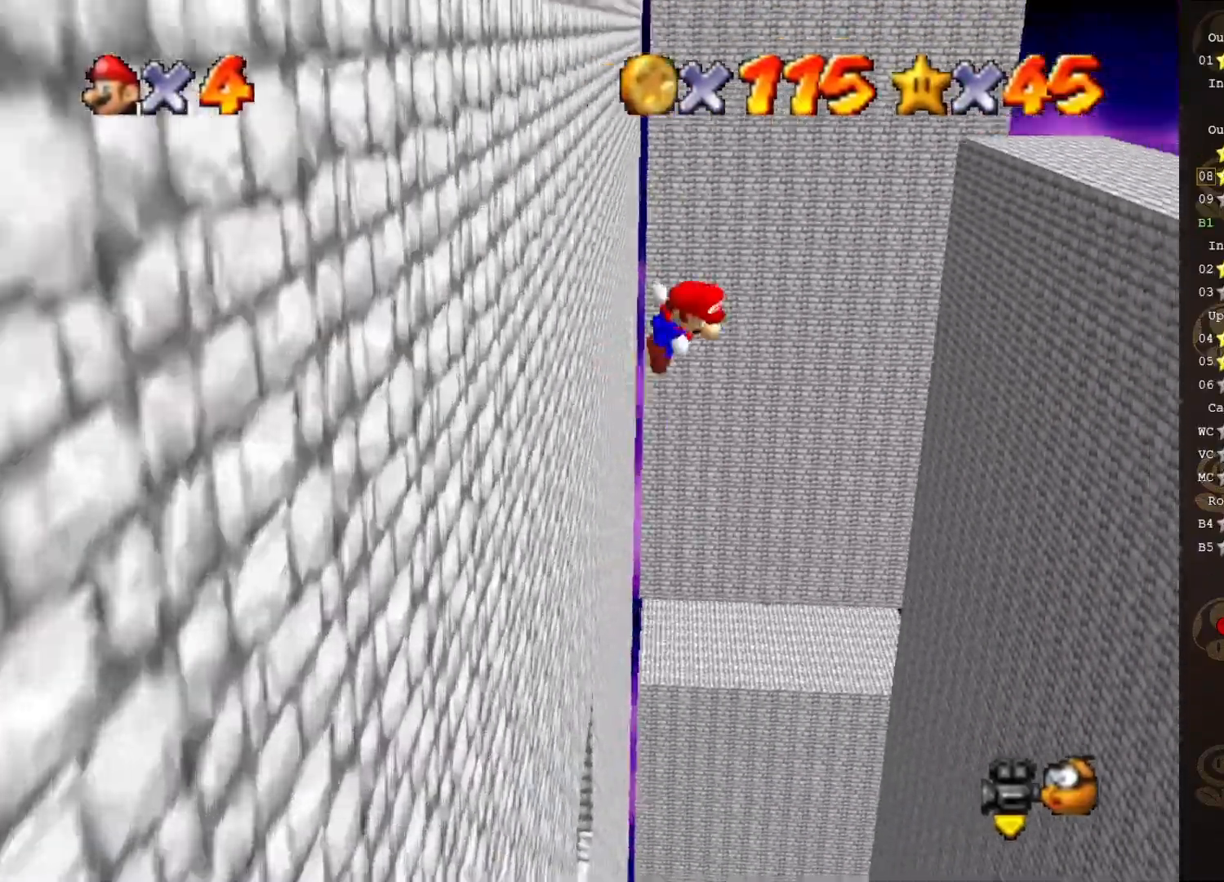
{"buttons": ["A"], "left_stick": "right", "events": [[67, "left_stick", "right"]]}
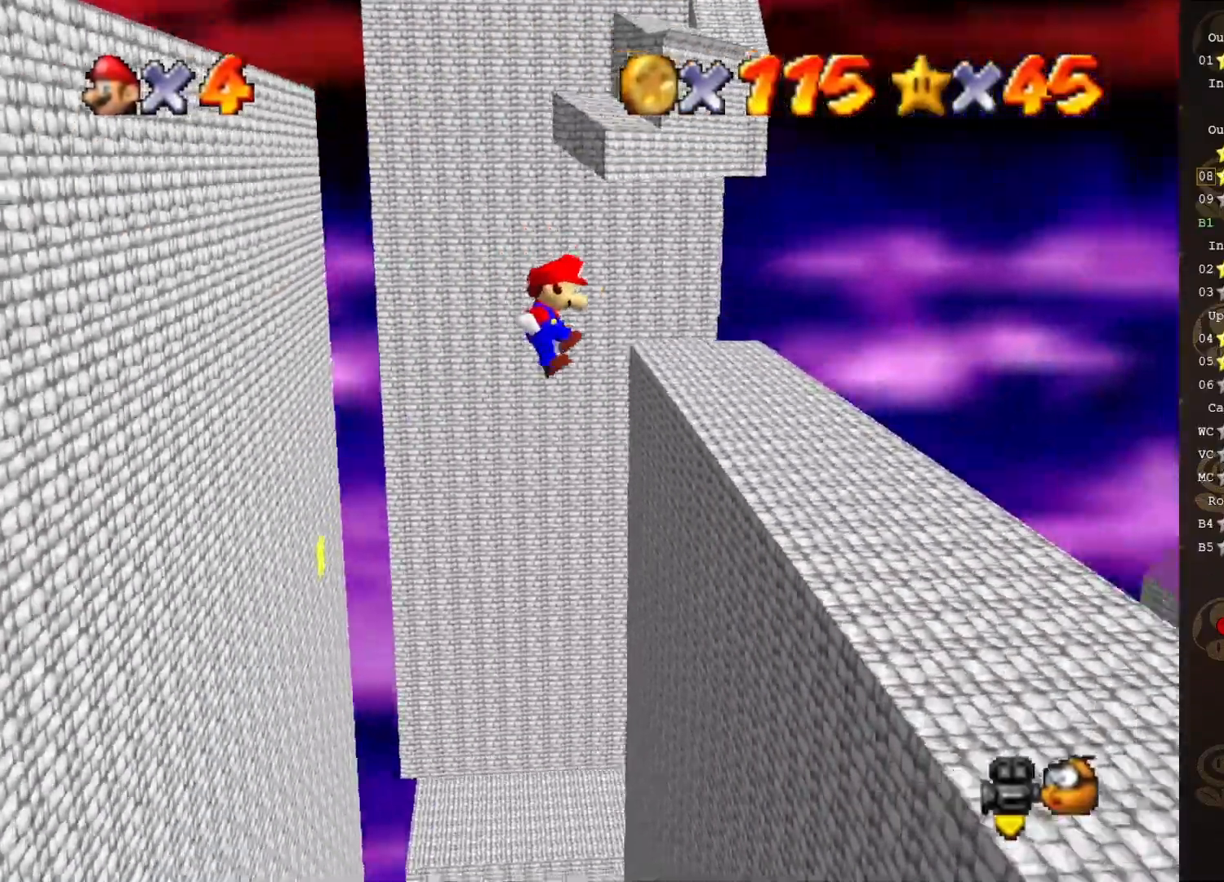
{"buttons": [], "left_stick": "center", "events": [[200, "A", "up"], [200, "left_stick", "center"]]}
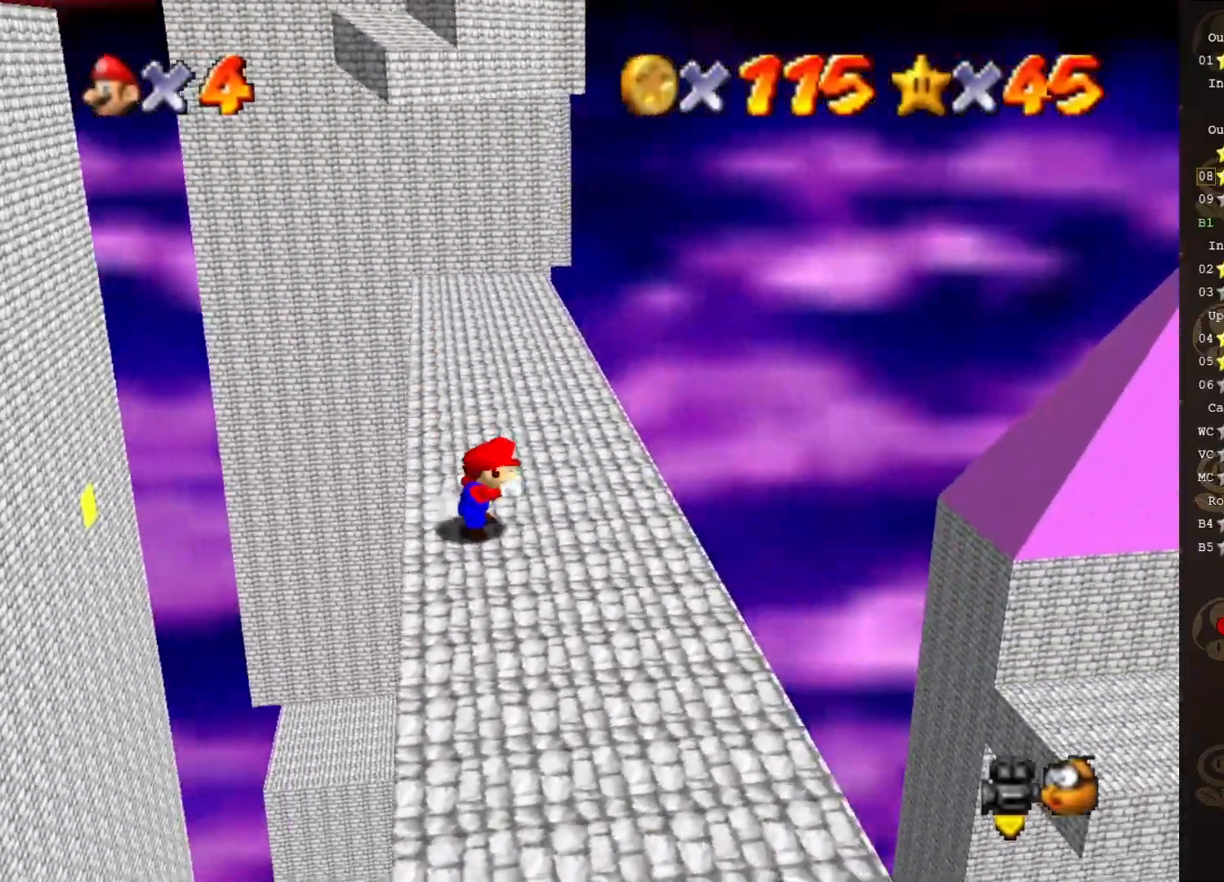
{"buttons": ["A"], "left_stick": "up", "events": [[167, "left_stick", "up"], [483, "A", "down"]]}
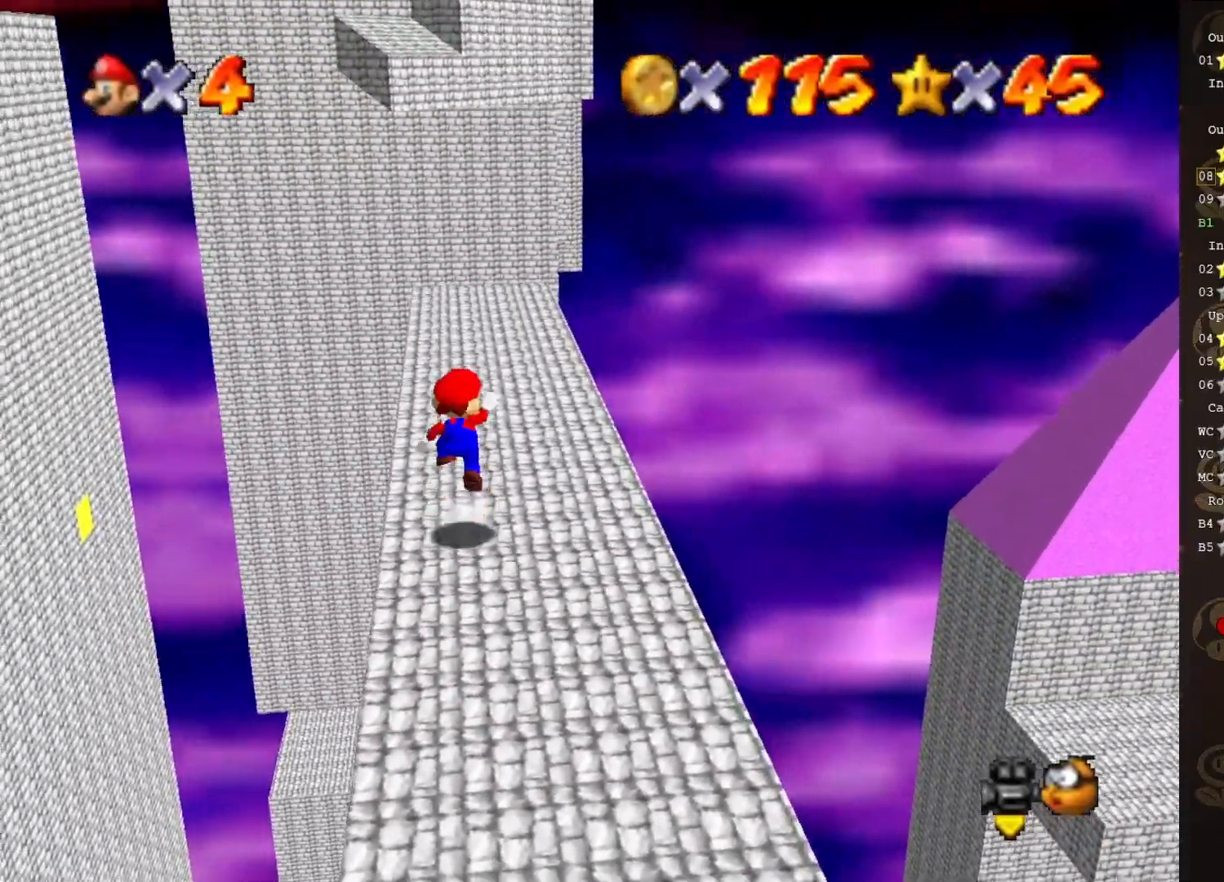
{"buttons": [], "left_stick": "up", "events": [[283, "B", "down"], [317, "A", "up"], [350, "B", "up"]]}